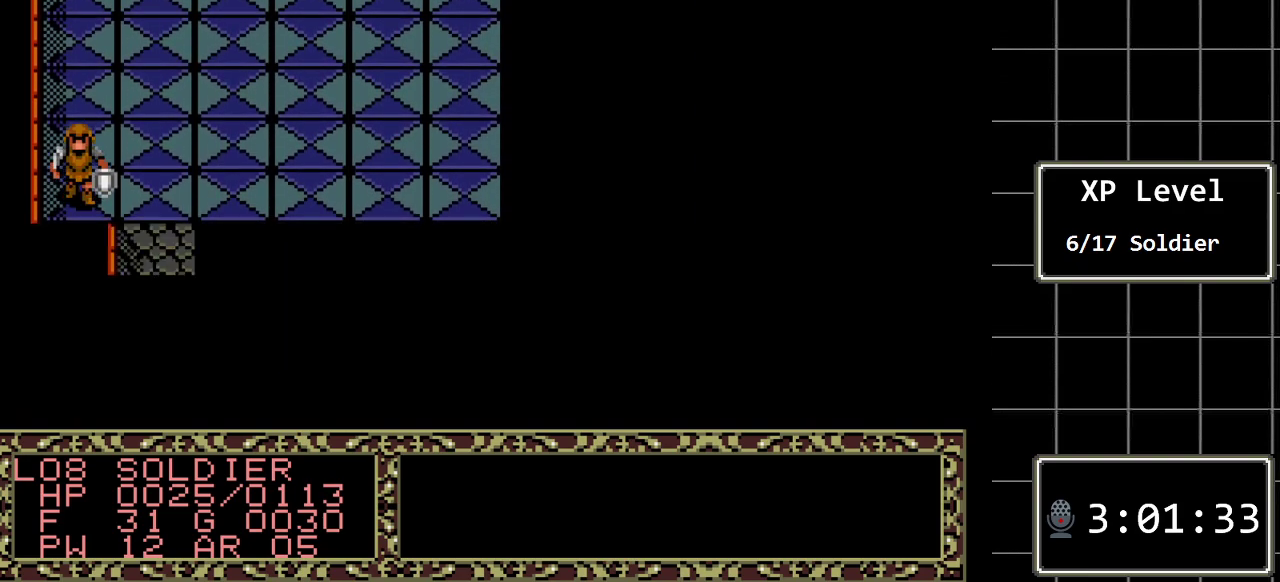
Gameplay with a controller (Xbox layout); each line is a JSON object with the inputs held at the frame after it. "events" lists button and stick changes between this image and that frame as [ms after this image, input, new state], when the widget could be followed in between. Not read: L1 L2 L3 R1 R2 R3.
{"buttons": ["DPAD_RIGHT"], "events": []}
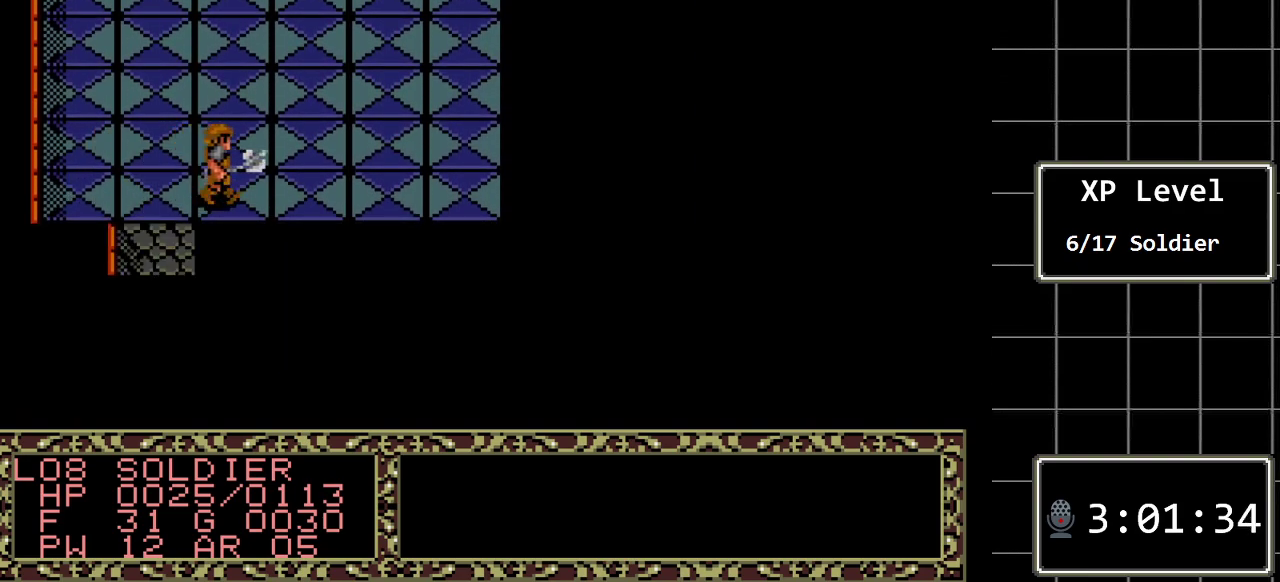
{"buttons": ["DPAD_RIGHT"], "events": []}
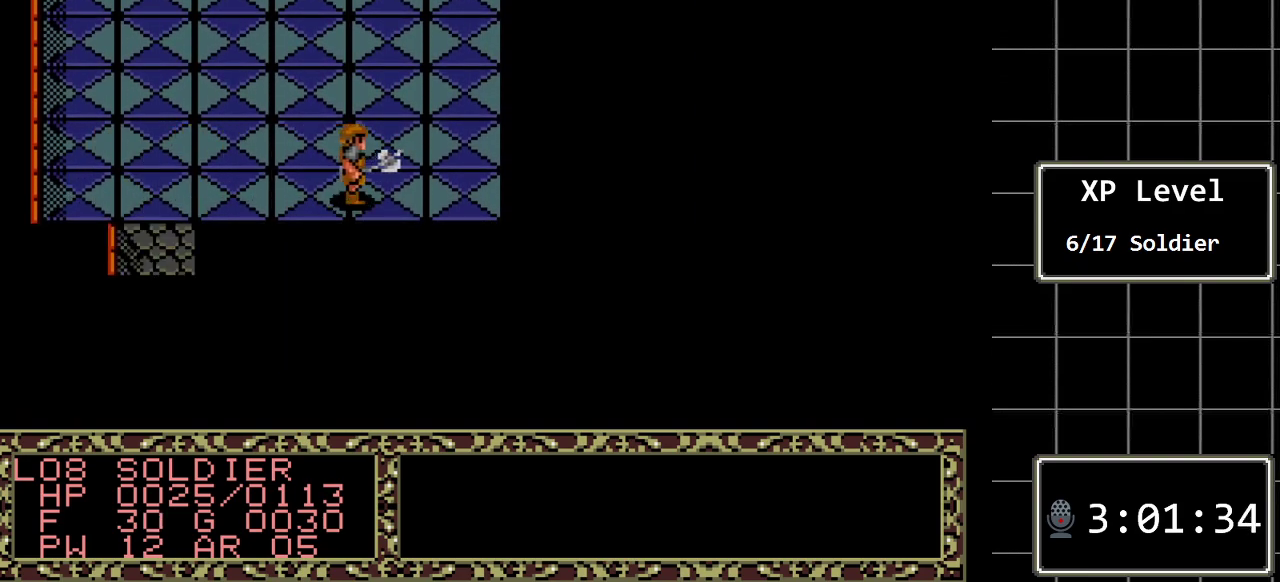
{"buttons": [], "events": [[417, "DPAD_RIGHT", "up"]]}
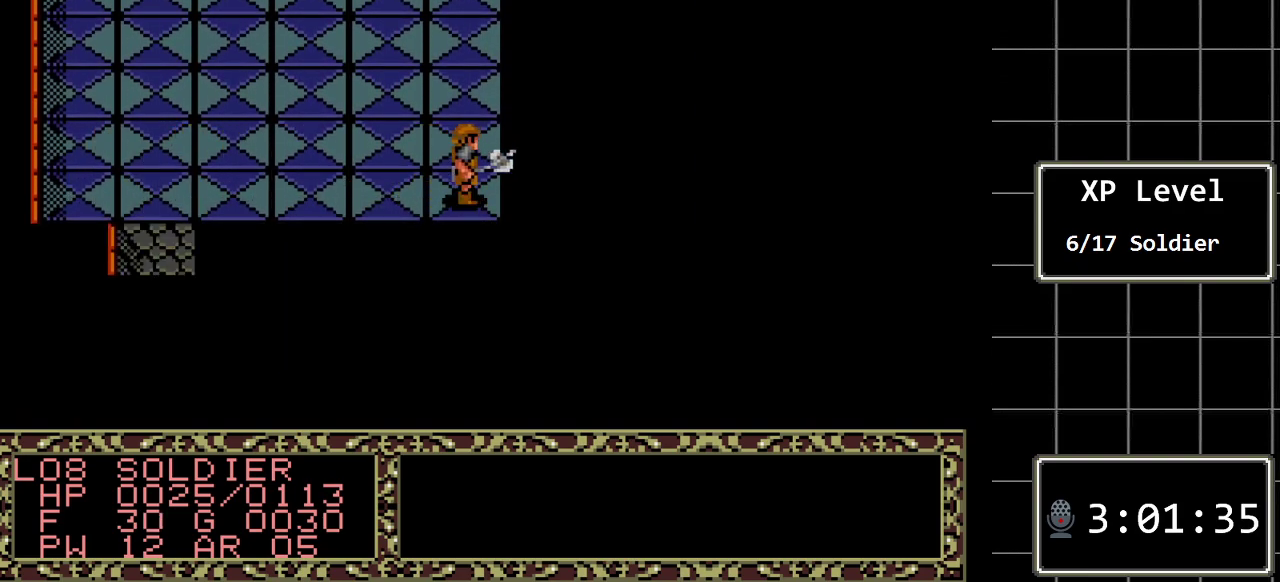
{"buttons": ["DPAD_LEFT"], "events": [[17, "DPAD_LEFT", "down"]]}
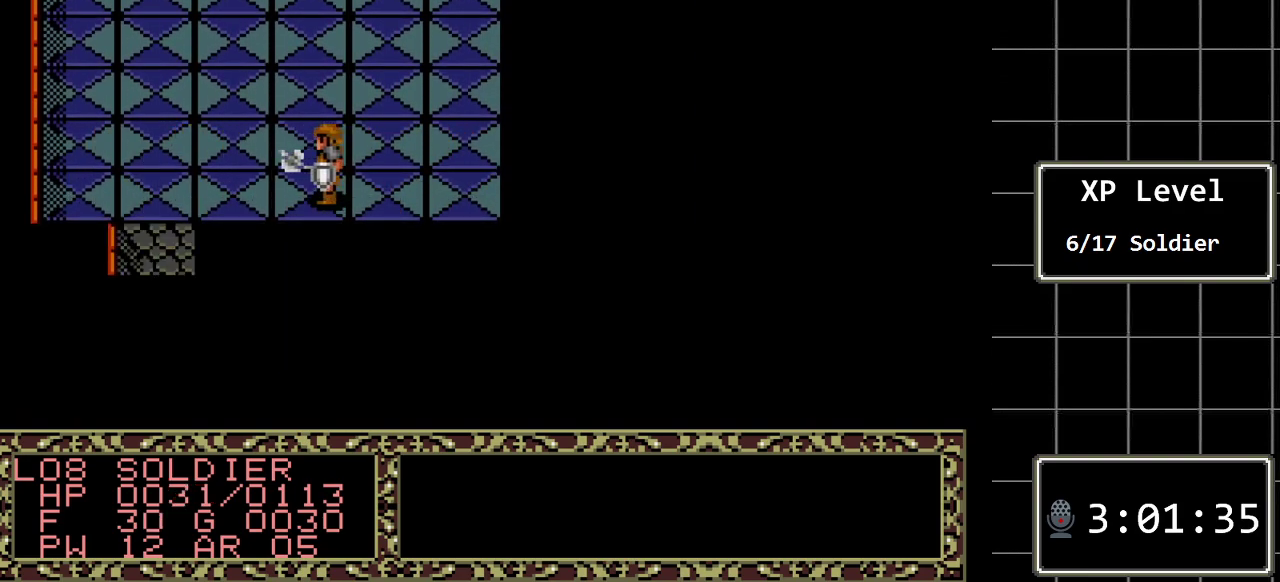
{"buttons": ["DPAD_LEFT"], "events": []}
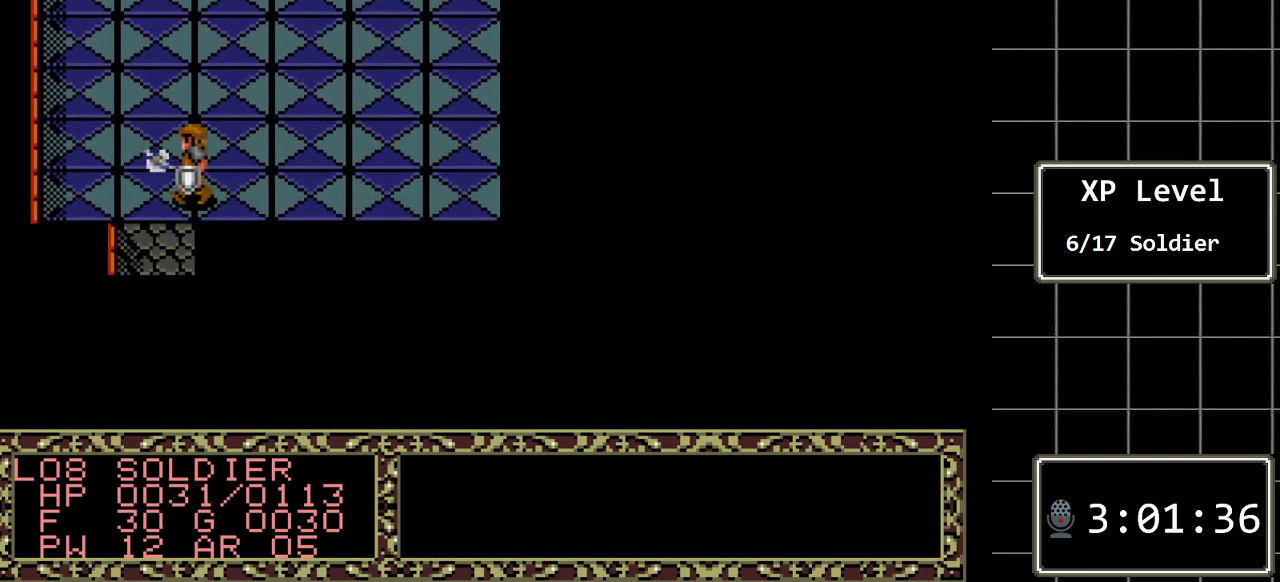
{"buttons": ["DPAD_UP"], "events": [[350, "DPAD_LEFT", "up"], [350, "DPAD_UP", "down"]]}
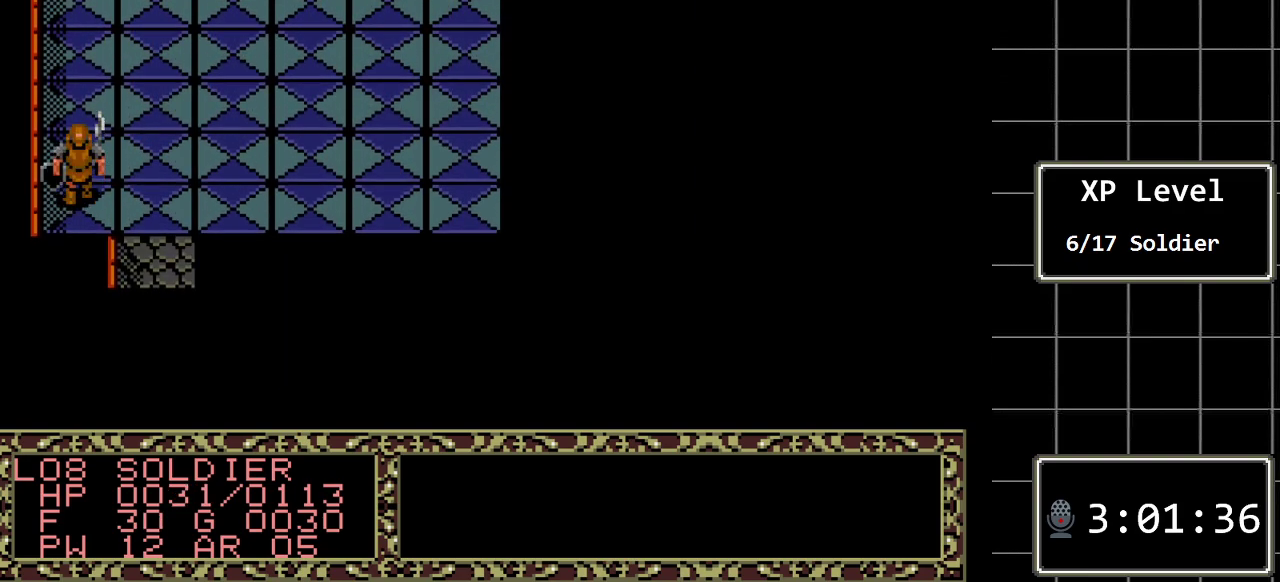
{"buttons": ["DPAD_UP"], "events": []}
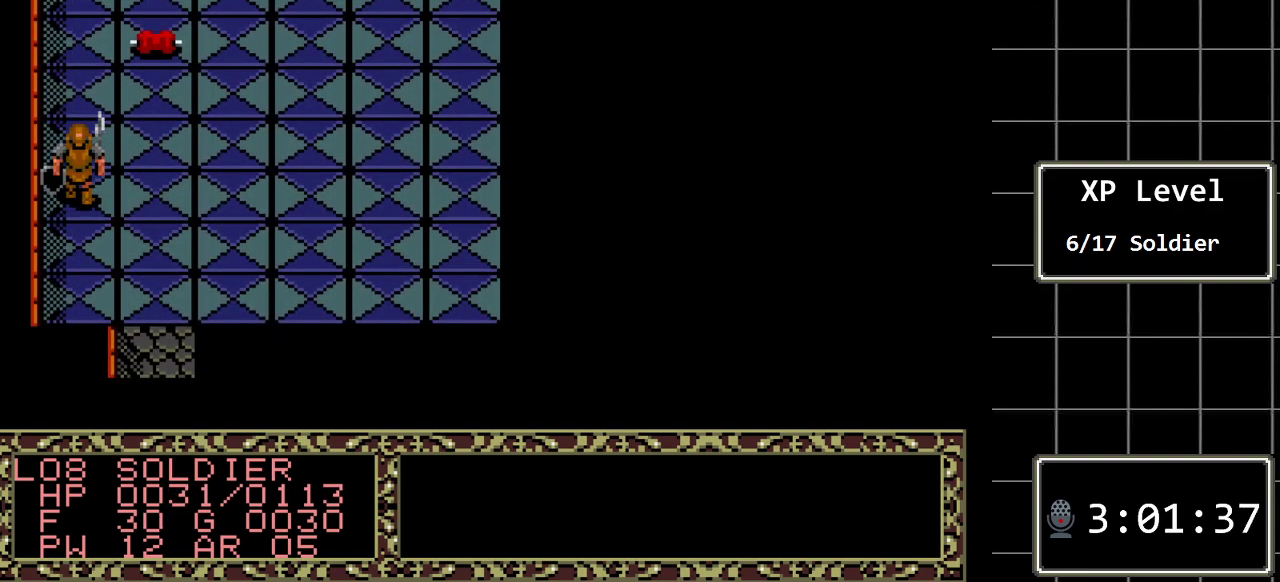
{"buttons": ["DPAD_UP"], "events": []}
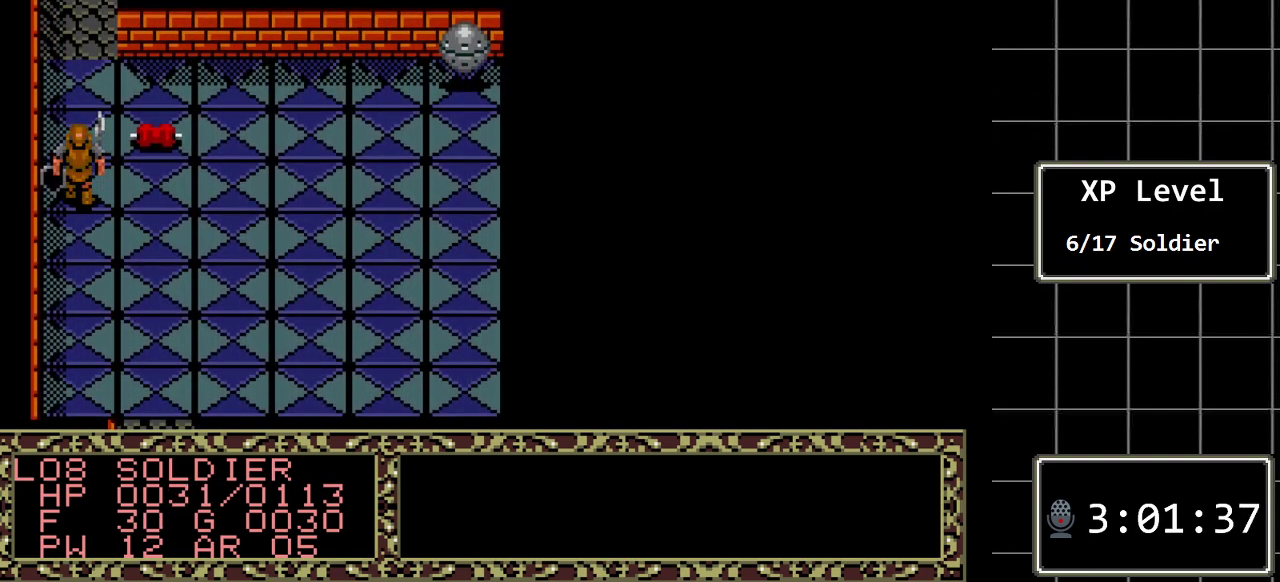
{"buttons": ["DPAD_UP"], "events": []}
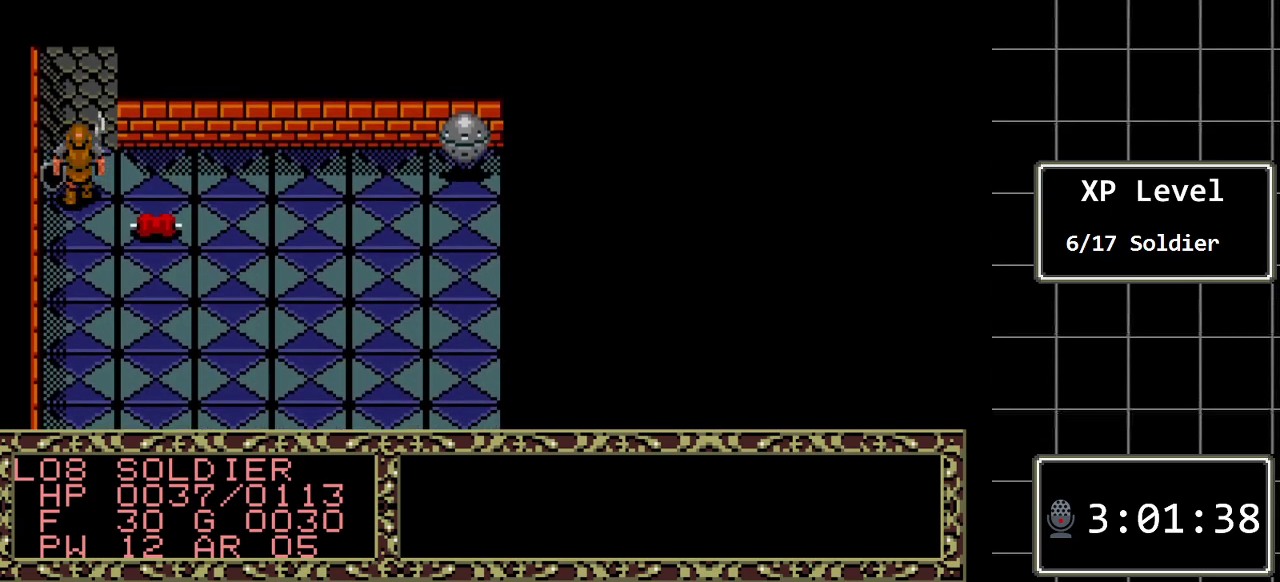
{"buttons": ["DPAD_DOWN"], "events": [[17, "DPAD_UP", "up"], [117, "DPAD_DOWN", "down"]]}
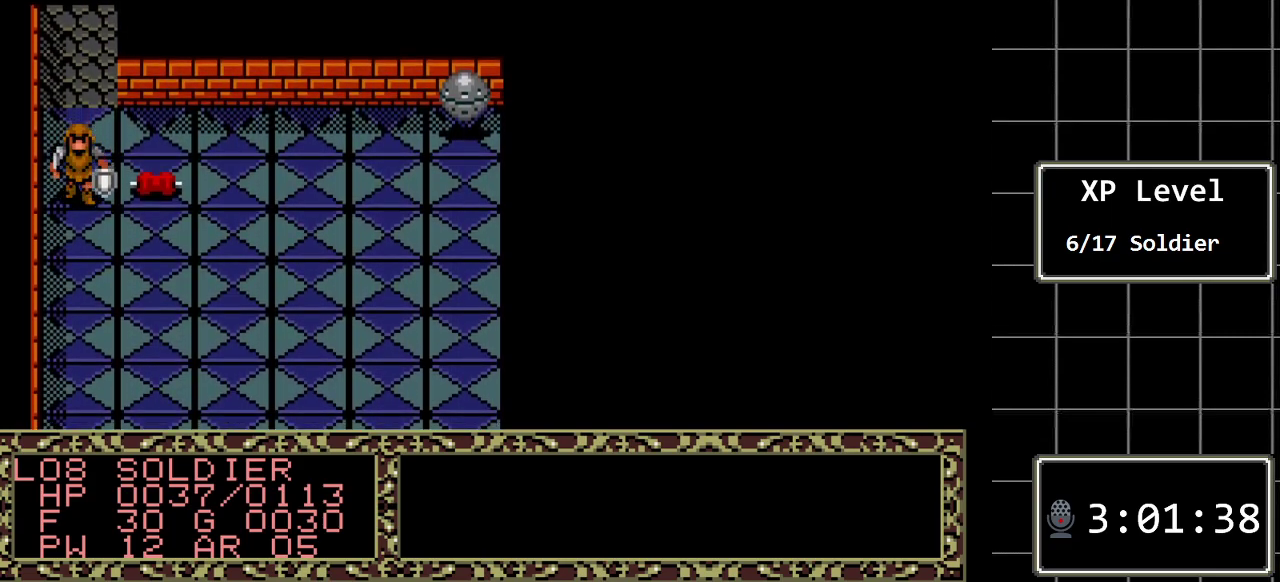
{"buttons": ["DPAD_DOWN"], "events": []}
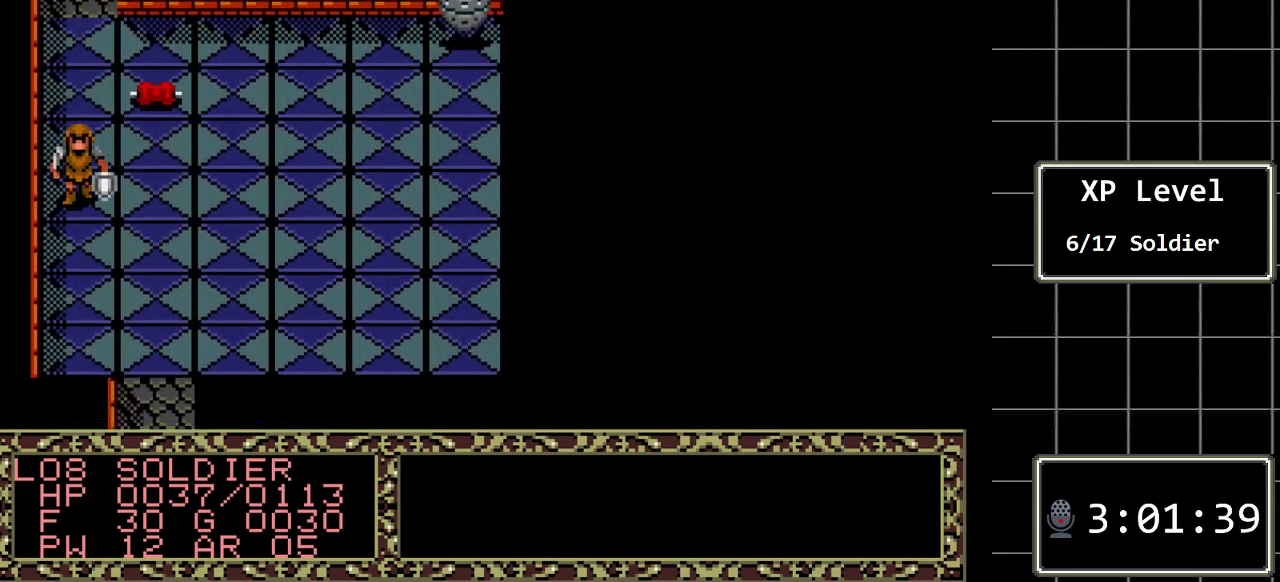
{"buttons": ["DPAD_DOWN"], "events": []}
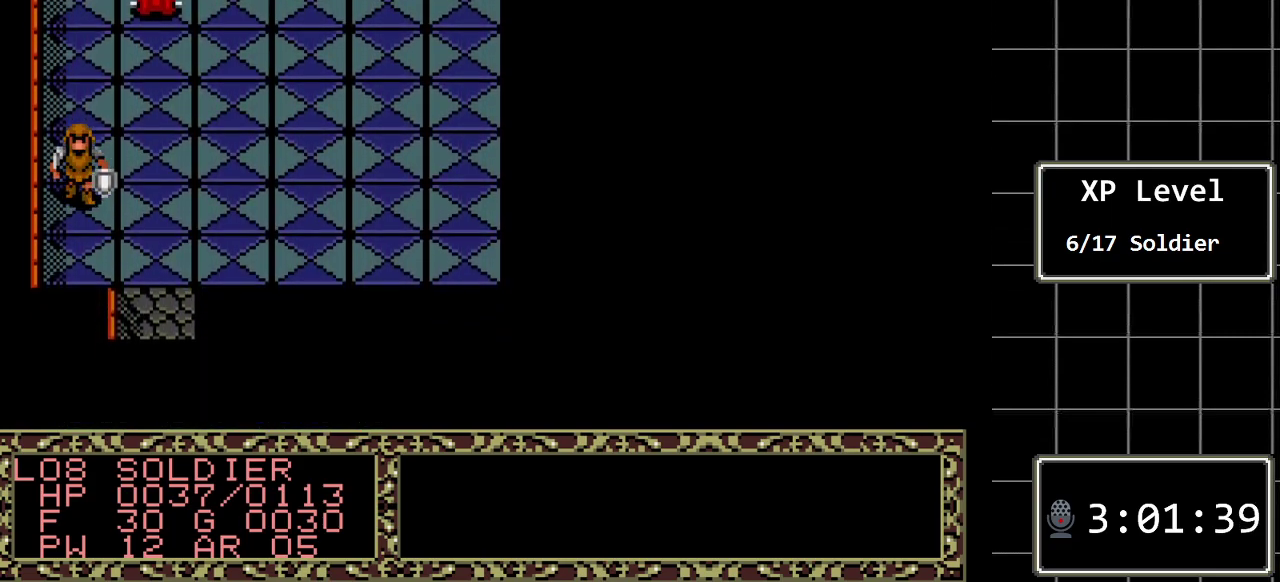
{"buttons": [], "events": [[400, "DPAD_DOWN", "up"]]}
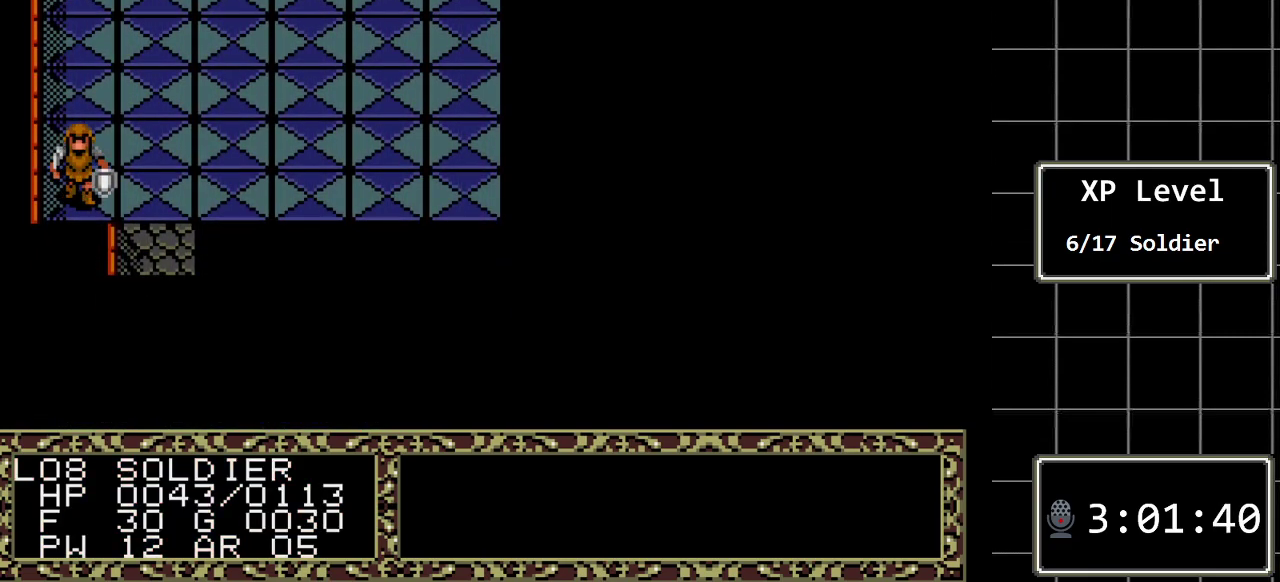
{"buttons": ["DPAD_UP"], "events": [[33, "DPAD_UP", "down"]]}
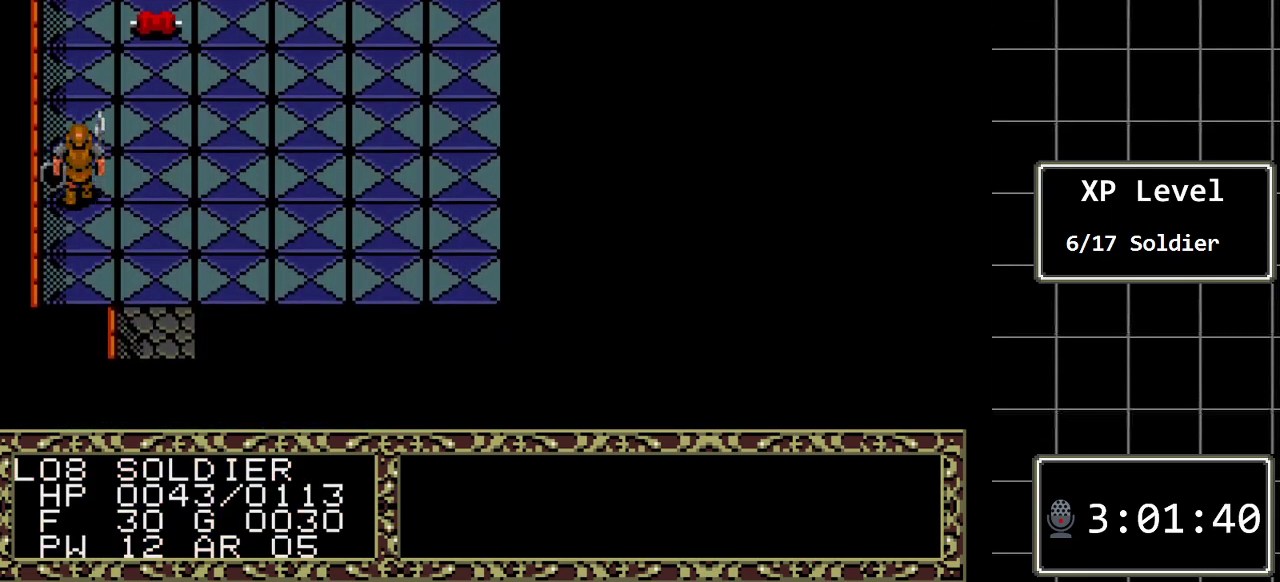
{"buttons": ["DPAD_UP"], "events": []}
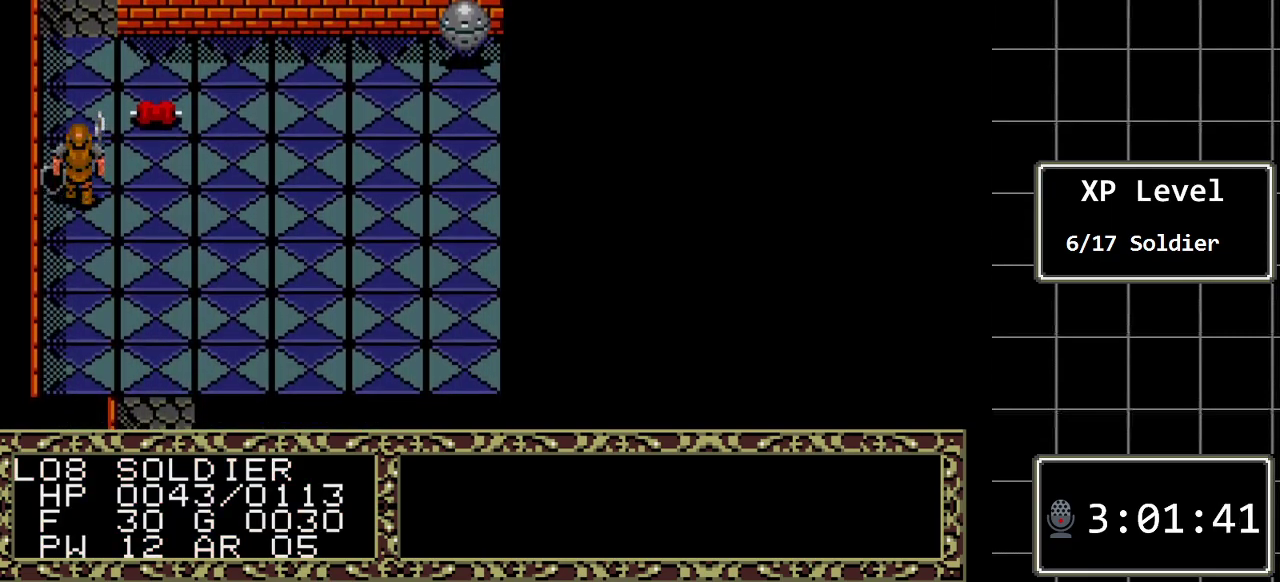
{"buttons": ["DPAD_UP"], "events": []}
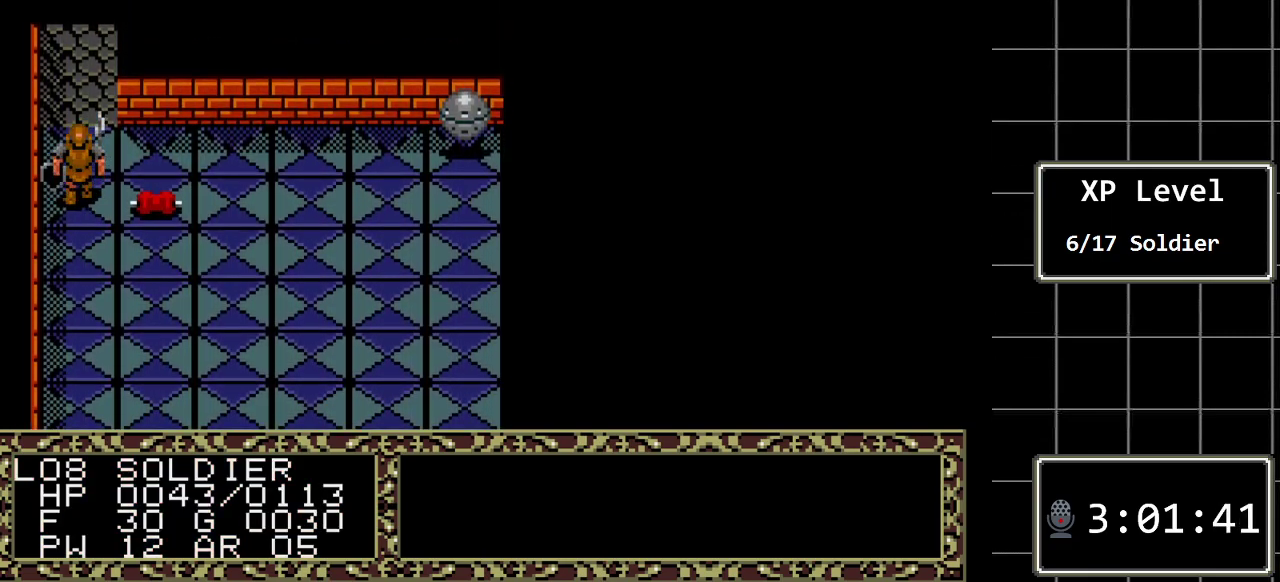
{"buttons": ["DPAD_DOWN"], "events": [[67, "DPAD_UP", "up"], [233, "DPAD_DOWN", "down"]]}
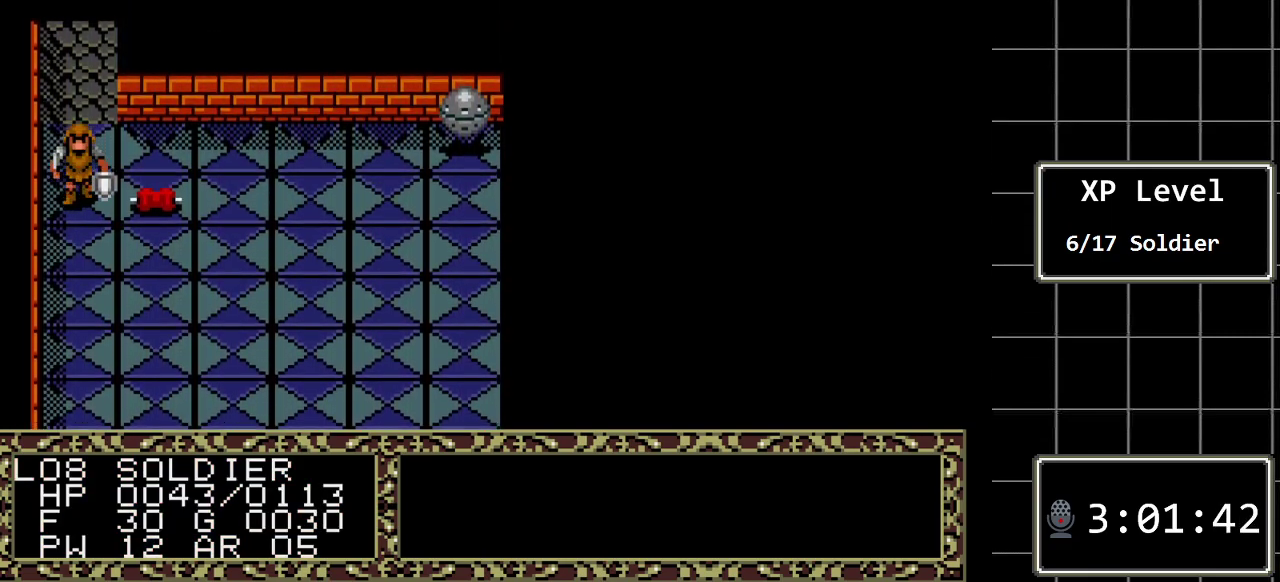
{"buttons": ["DPAD_DOWN"], "events": []}
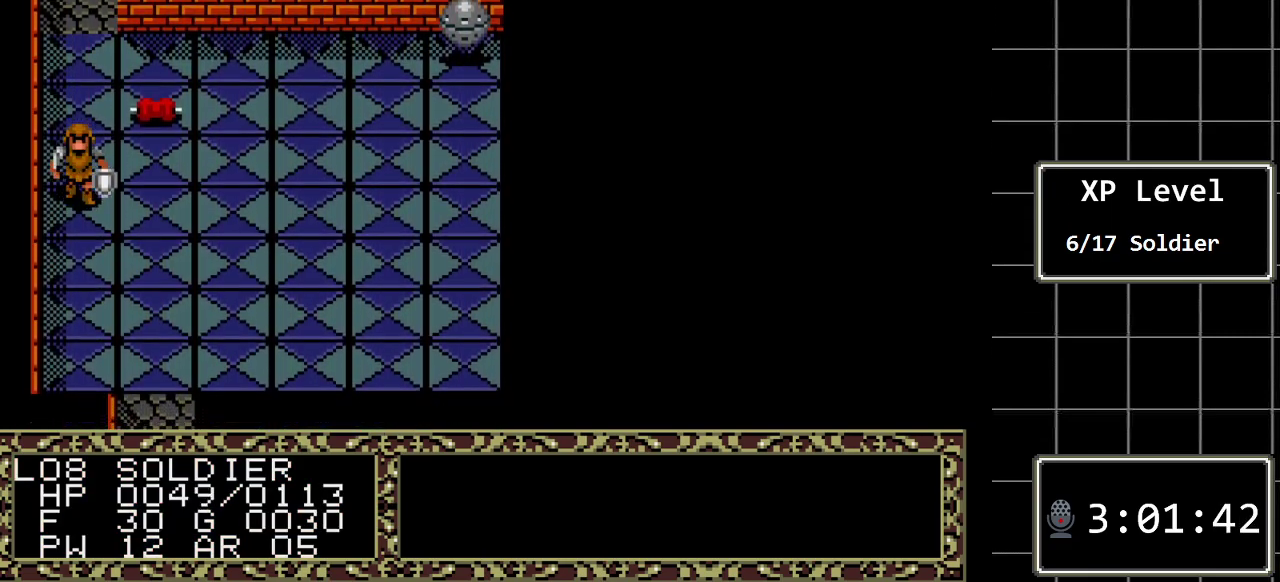
{"buttons": ["DPAD_DOWN"], "events": []}
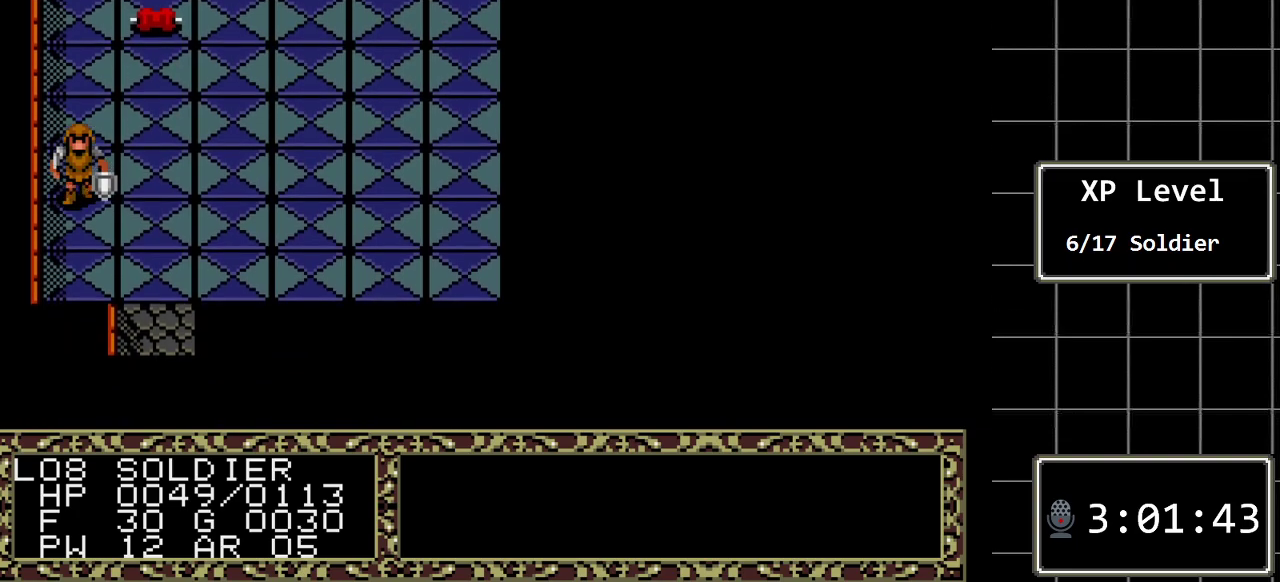
{"buttons": ["DPAD_UP"], "events": [[433, "DPAD_DOWN", "up"], [483, "DPAD_UP", "down"]]}
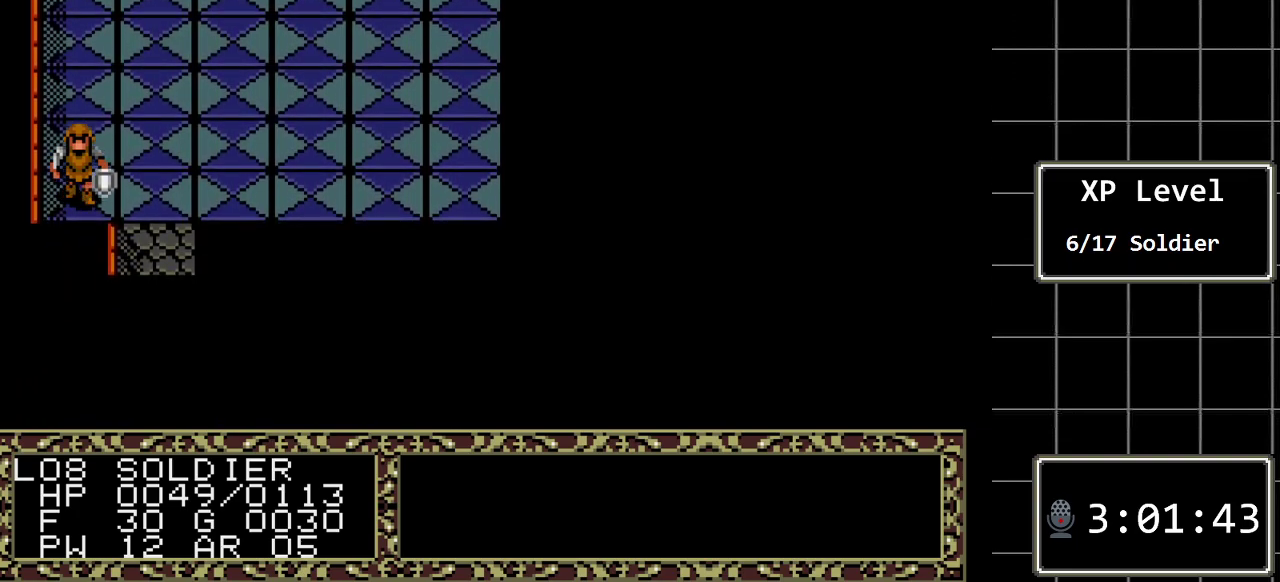
{"buttons": ["DPAD_UP"], "events": []}
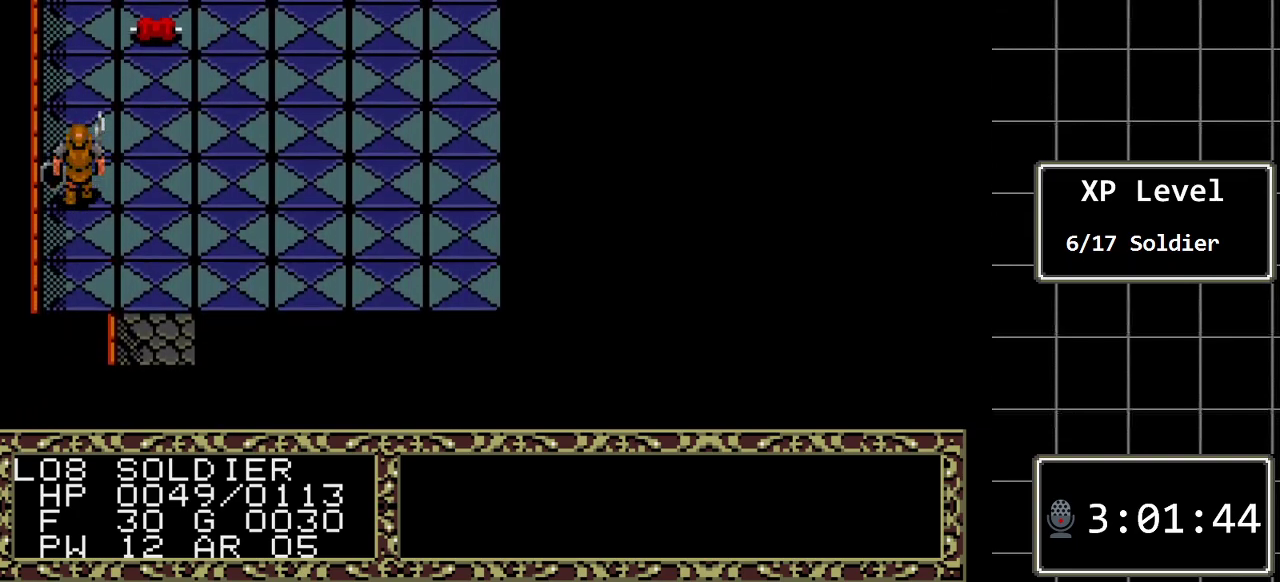
{"buttons": ["DPAD_UP"], "events": []}
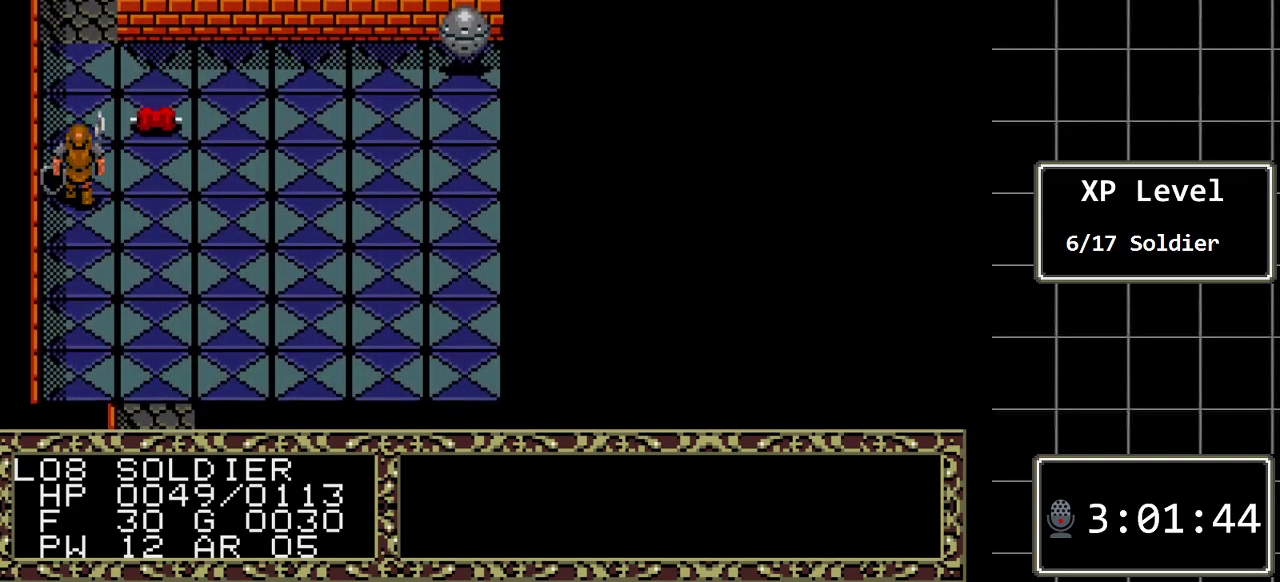
{"buttons": ["DPAD_UP"], "events": []}
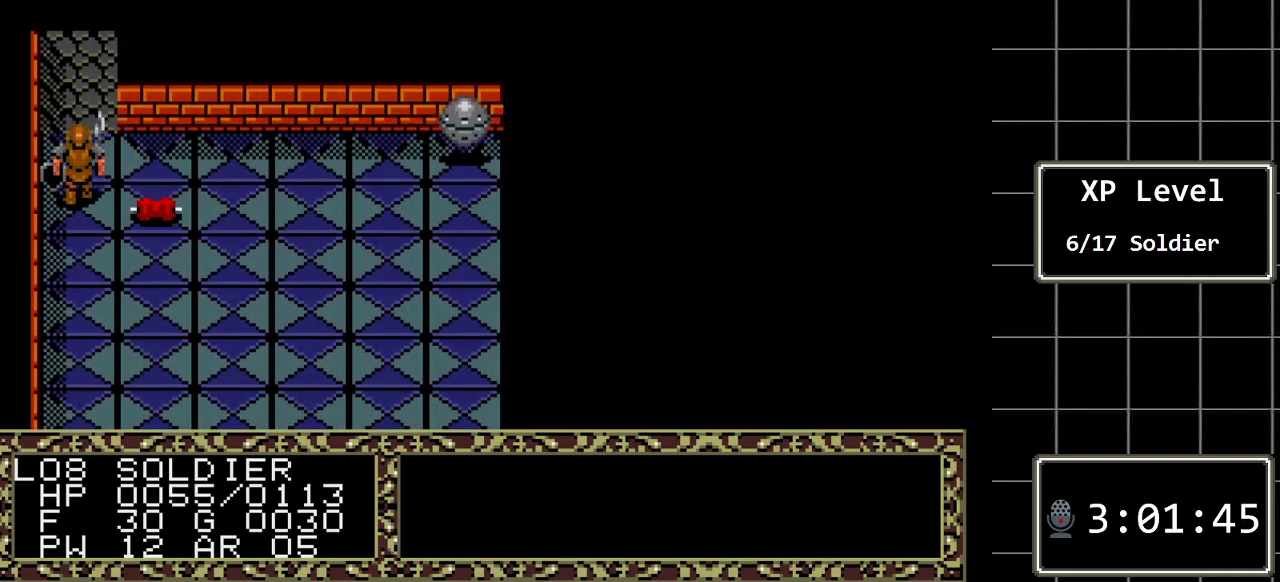
{"buttons": ["DPAD_DOWN"], "events": [[283, "DPAD_UP", "up"], [417, "DPAD_DOWN", "down"]]}
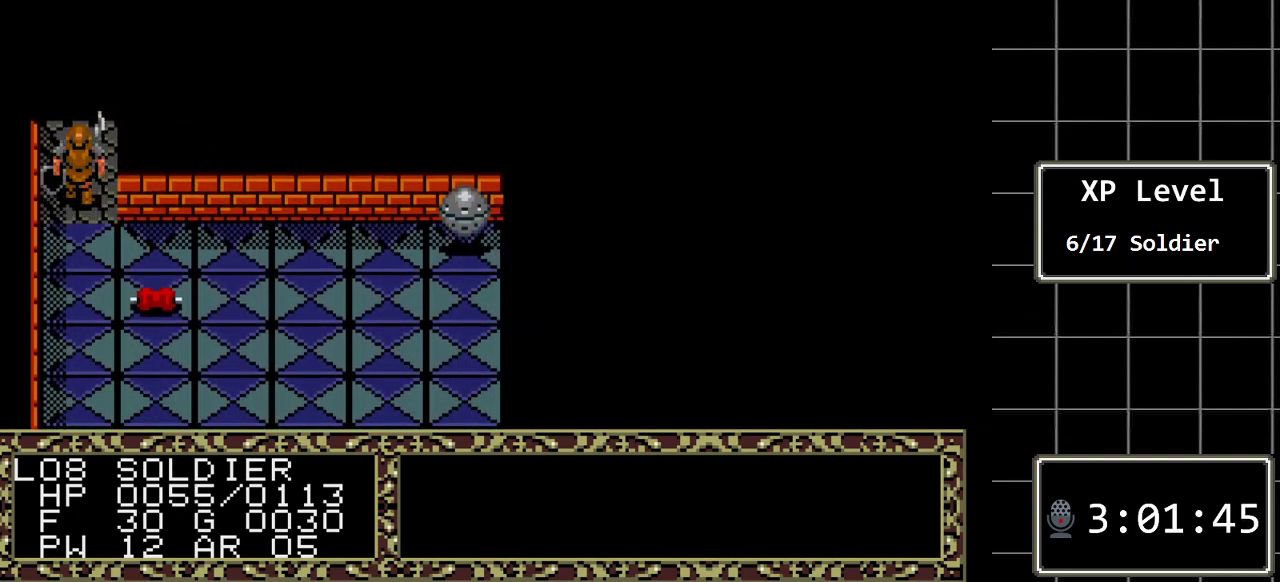
{"buttons": ["DPAD_DOWN"], "events": []}